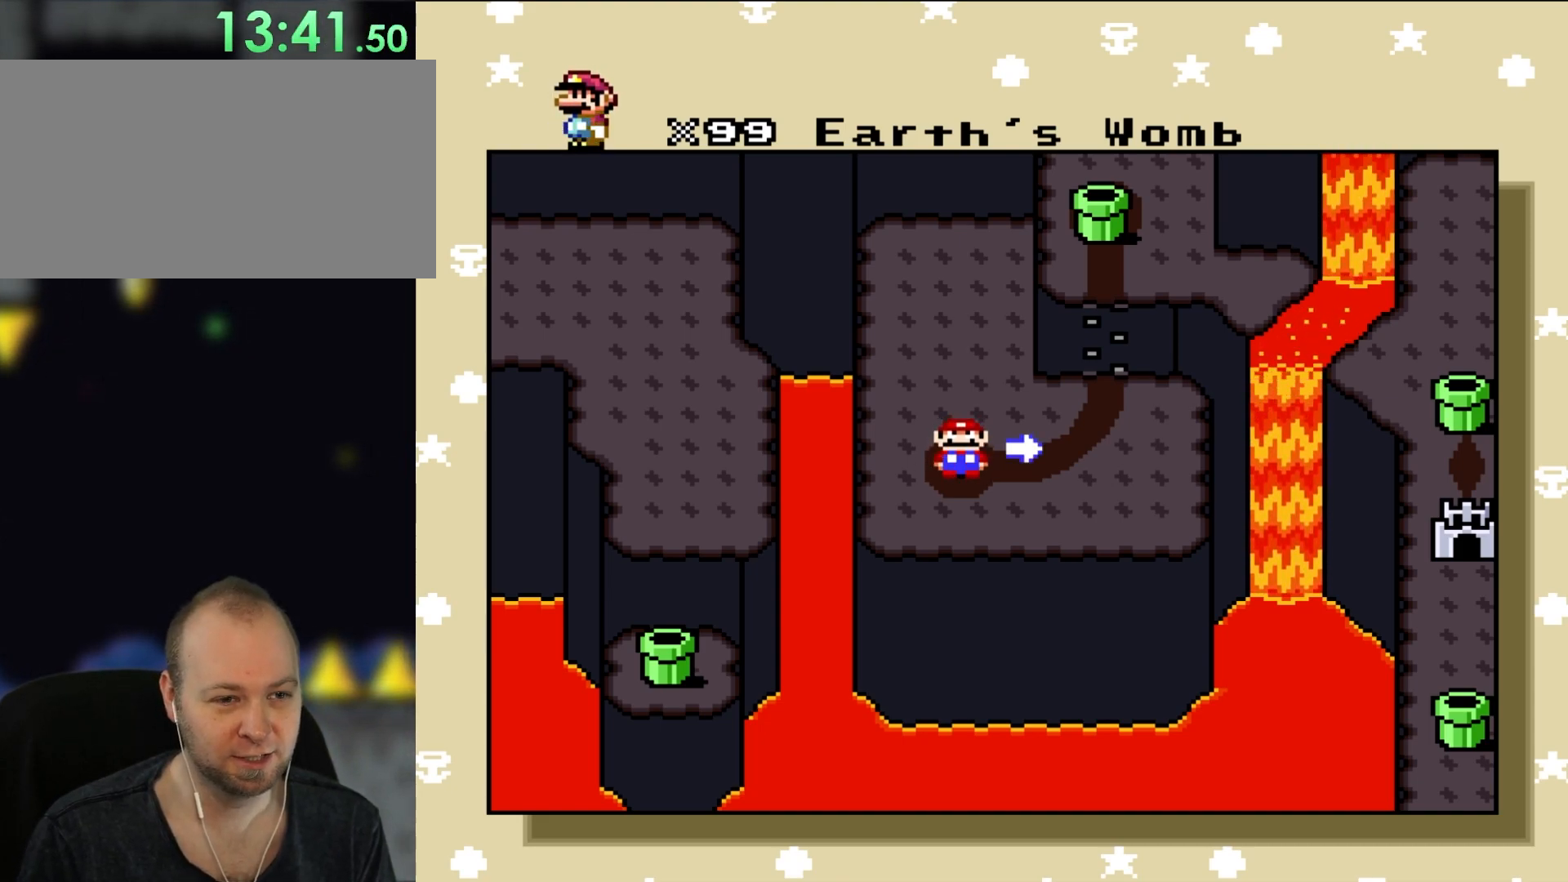
Gameplay with a controller (Nintendo layout); each line is a JSON object with the inputs held at the frame after it. "events" lists button and stick changes between this image and that frame as [ms after this image, input, new state], when the widget could be followed in between. Not read: L1 L3 R3.
{"buttons": ["DPAD_LEFT"], "events": [[483, "DPAD_LEFT", "down"]]}
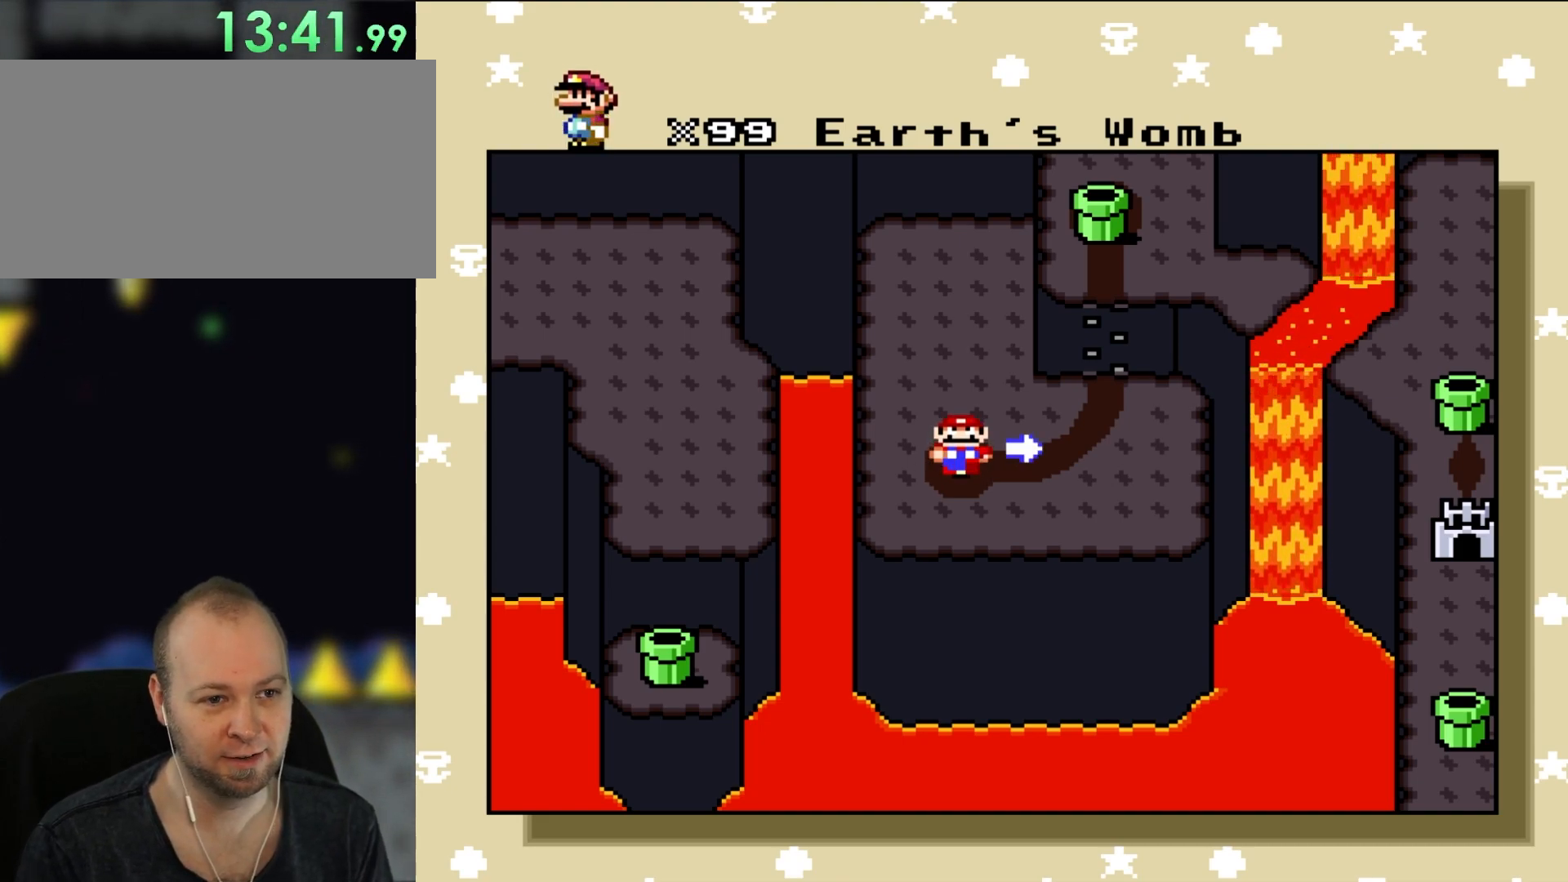
{"buttons": ["DPAD_LEFT"], "events": [[133, "DPAD_LEFT", "up"], [217, "DPAD_LEFT", "down"], [367, "DPAD_LEFT", "up"], [450, "DPAD_LEFT", "down"]]}
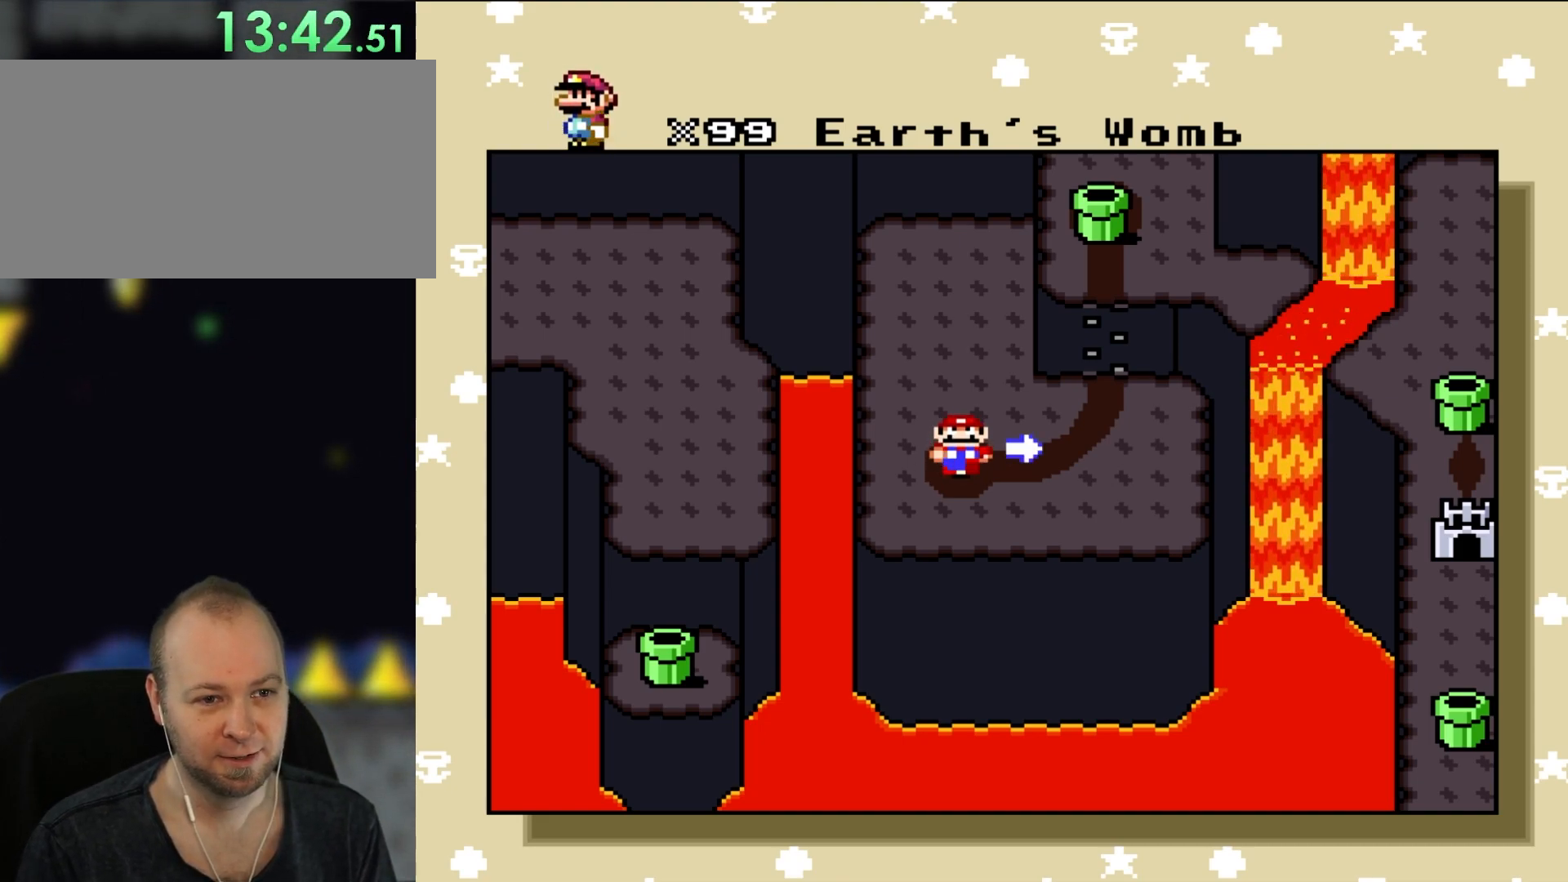
{"buttons": [], "events": [[50, "DPAD_LEFT", "up"], [133, "DPAD_LEFT", "down"], [267, "DPAD_LEFT", "up"]]}
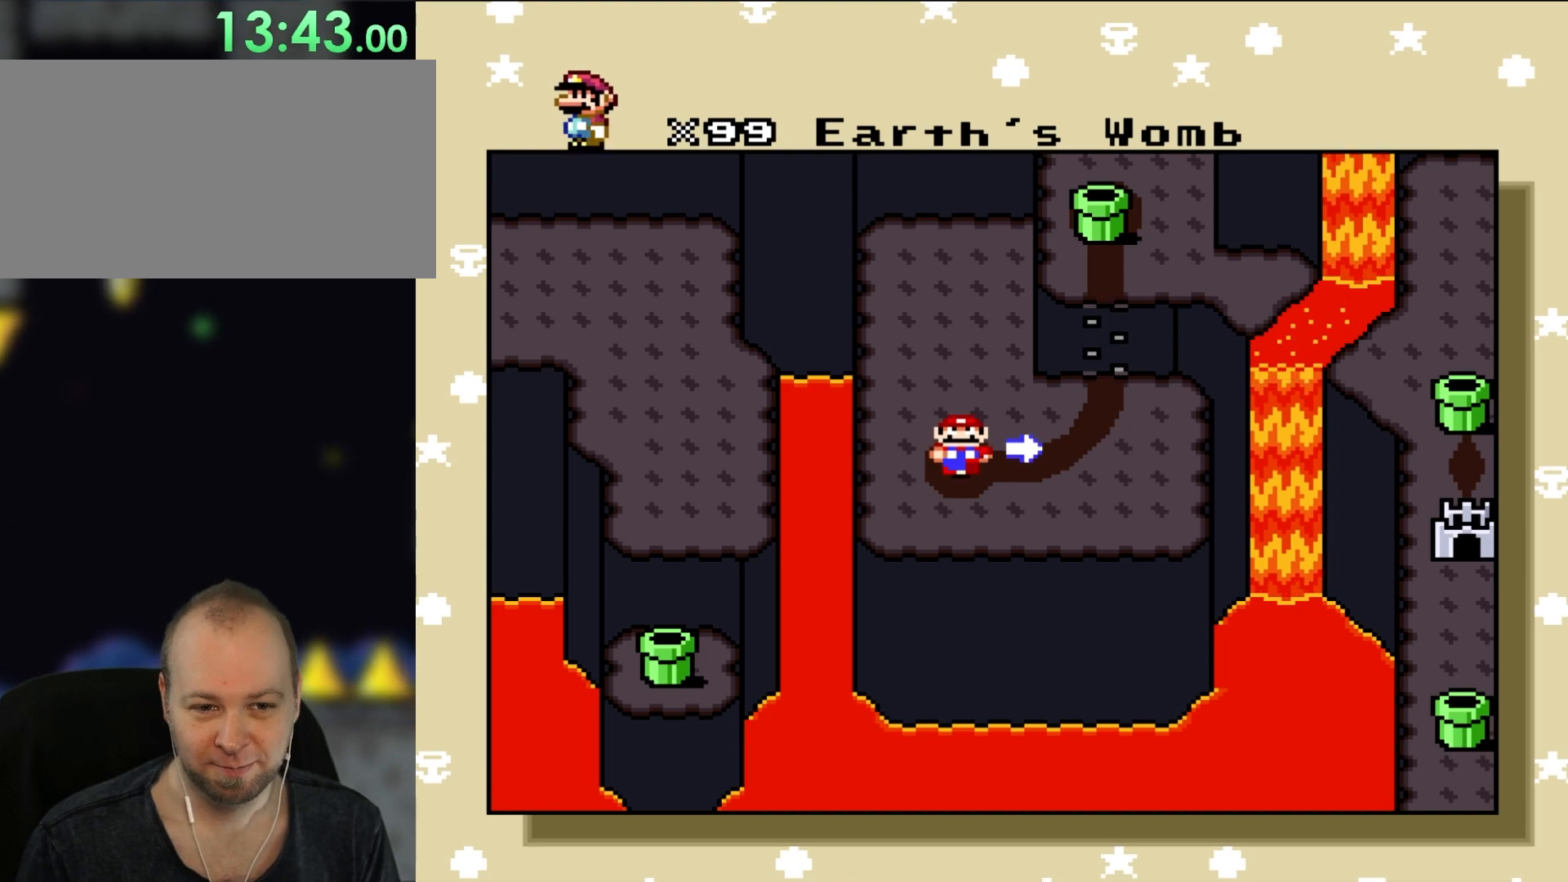
{"buttons": [], "events": []}
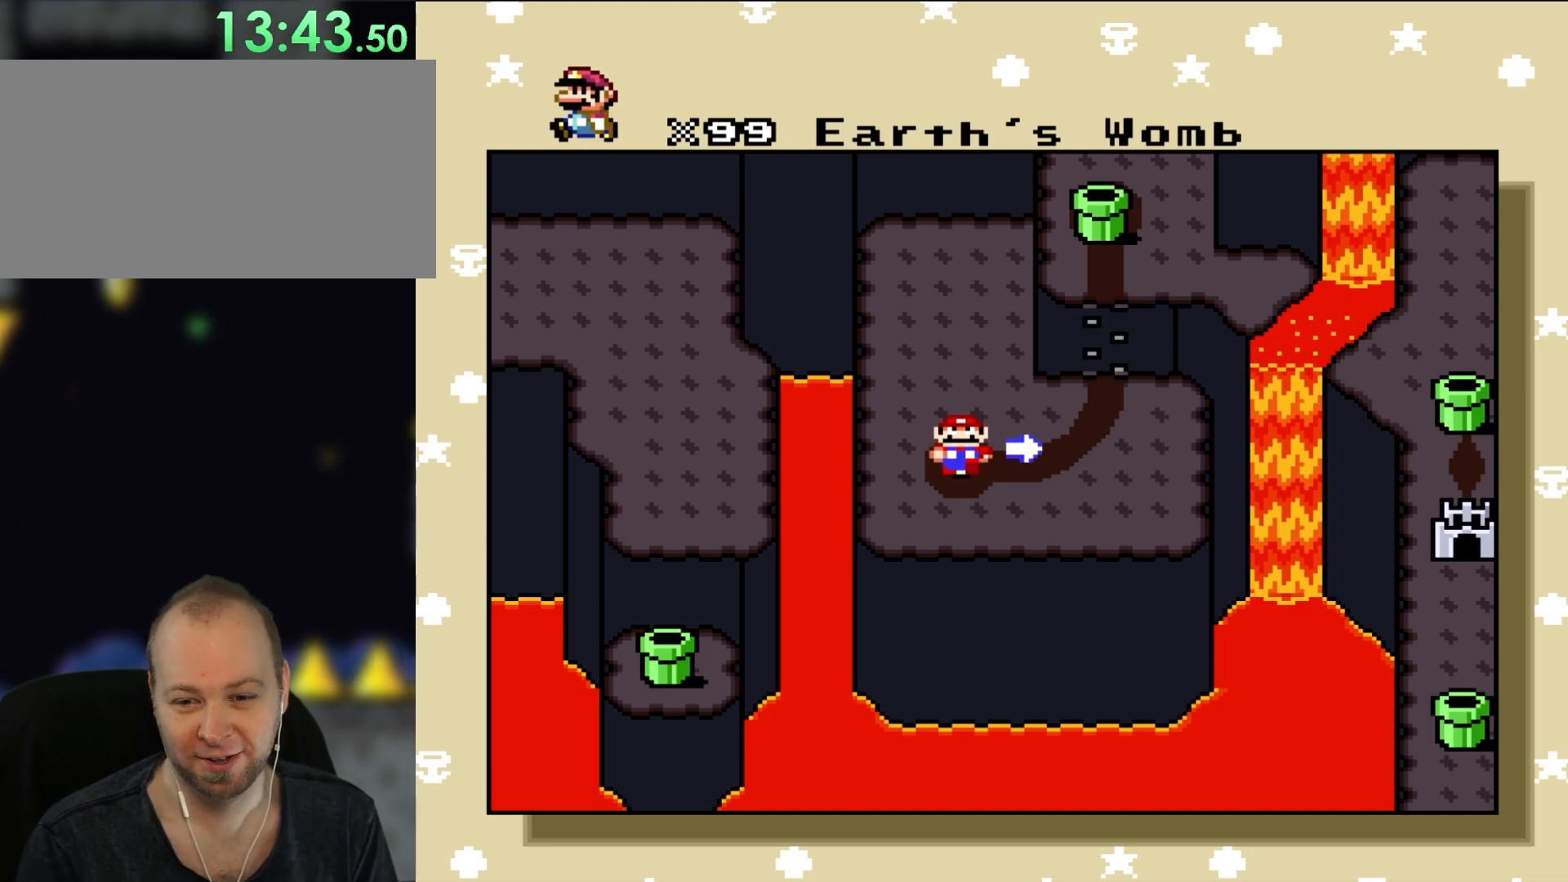
{"buttons": [], "events": [[283, "A", "down"], [483, "A", "up"]]}
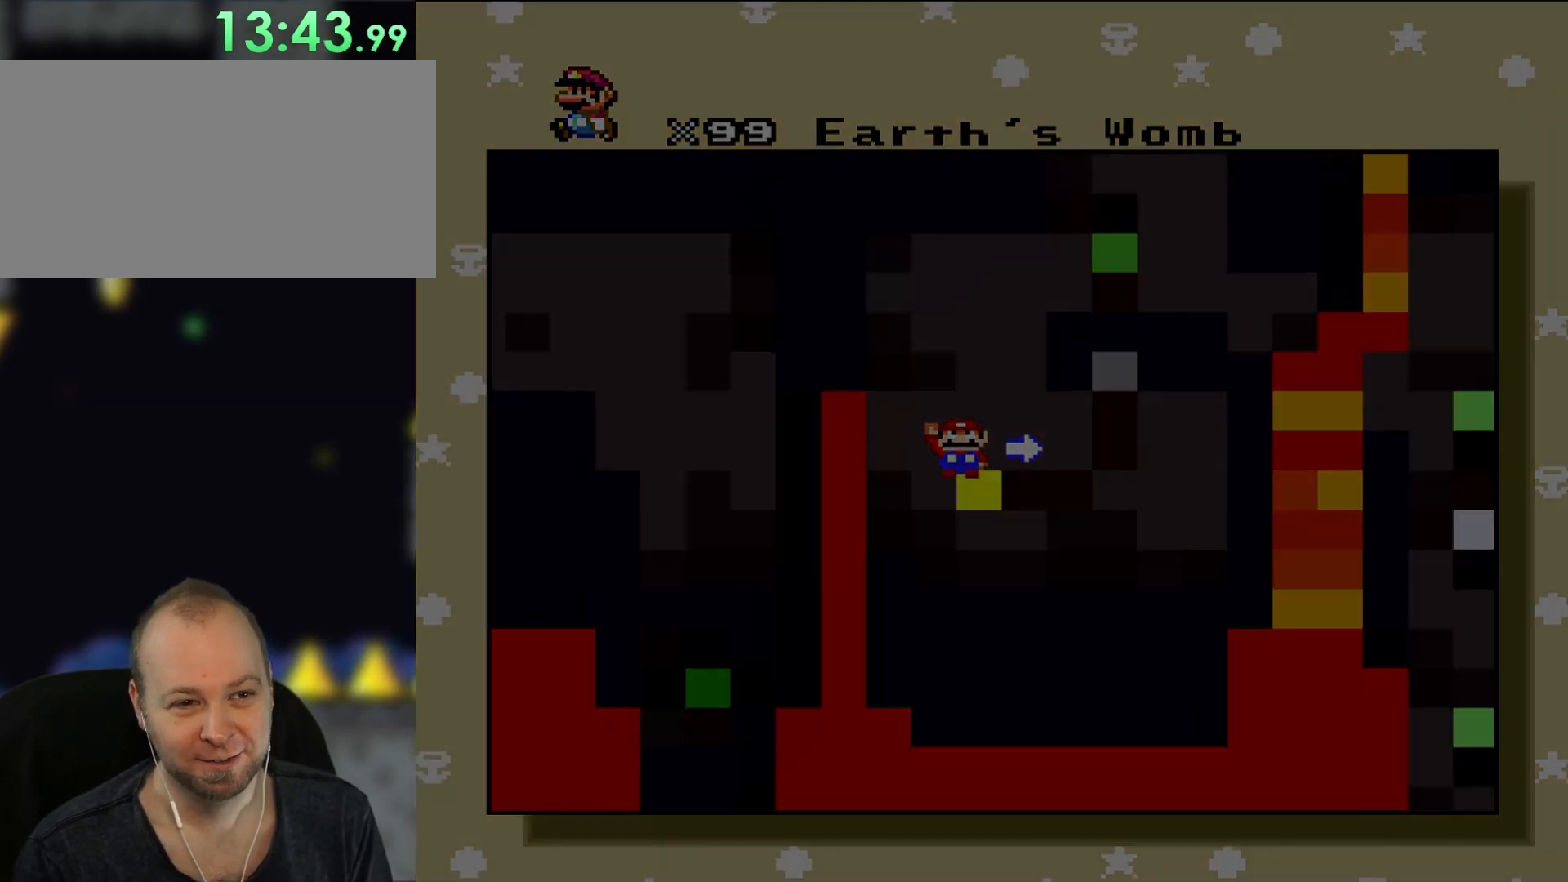
{"buttons": [], "events": []}
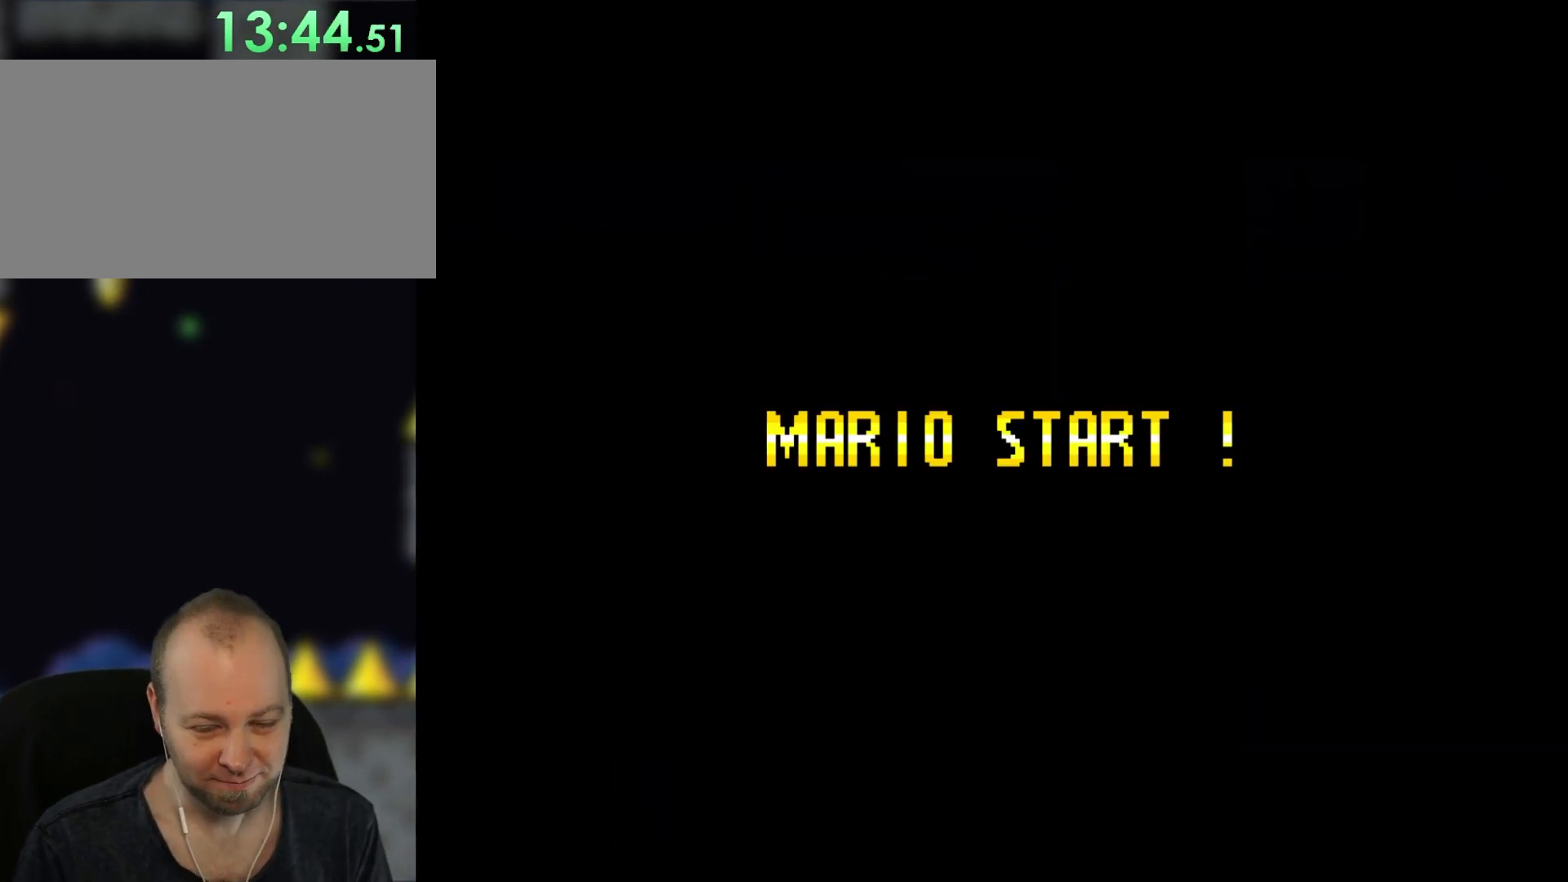
{"buttons": [], "events": []}
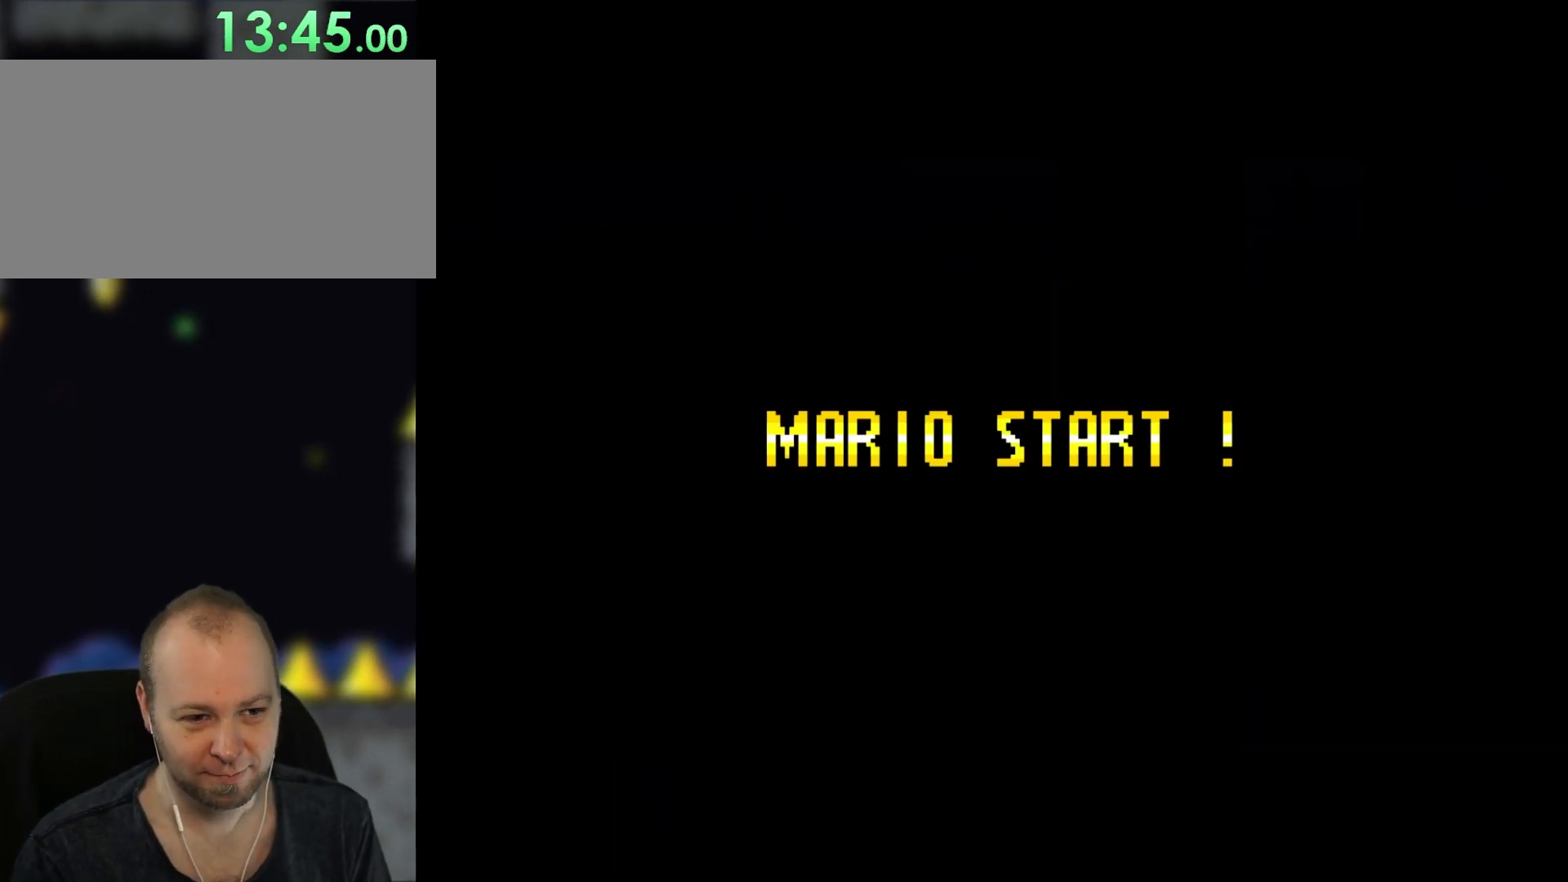
{"buttons": [], "events": []}
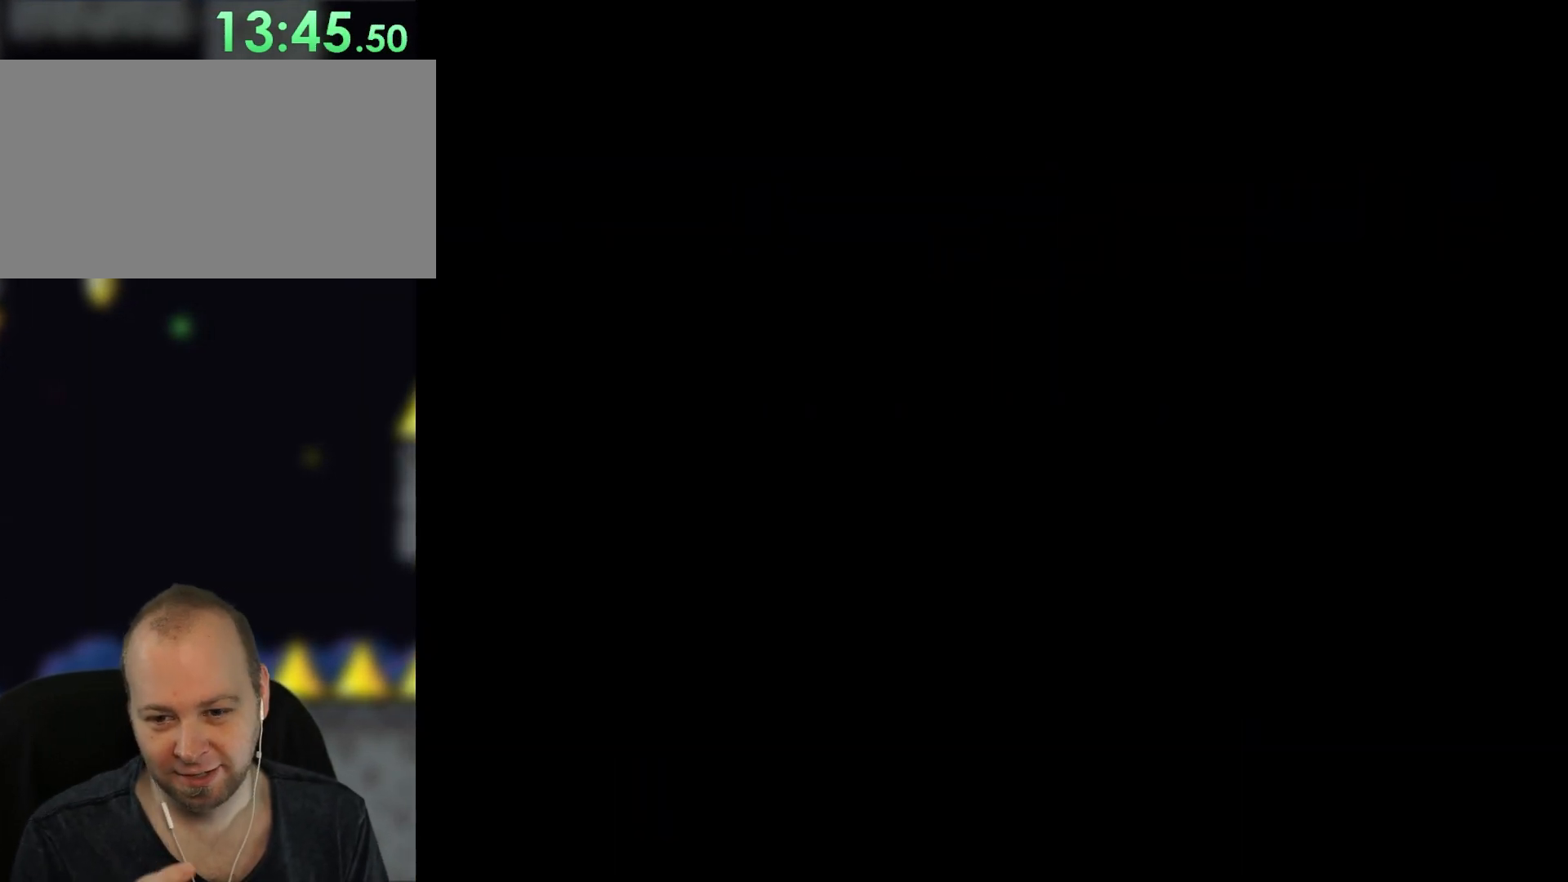
{"buttons": ["Y"], "events": [[467, "Y", "down"]]}
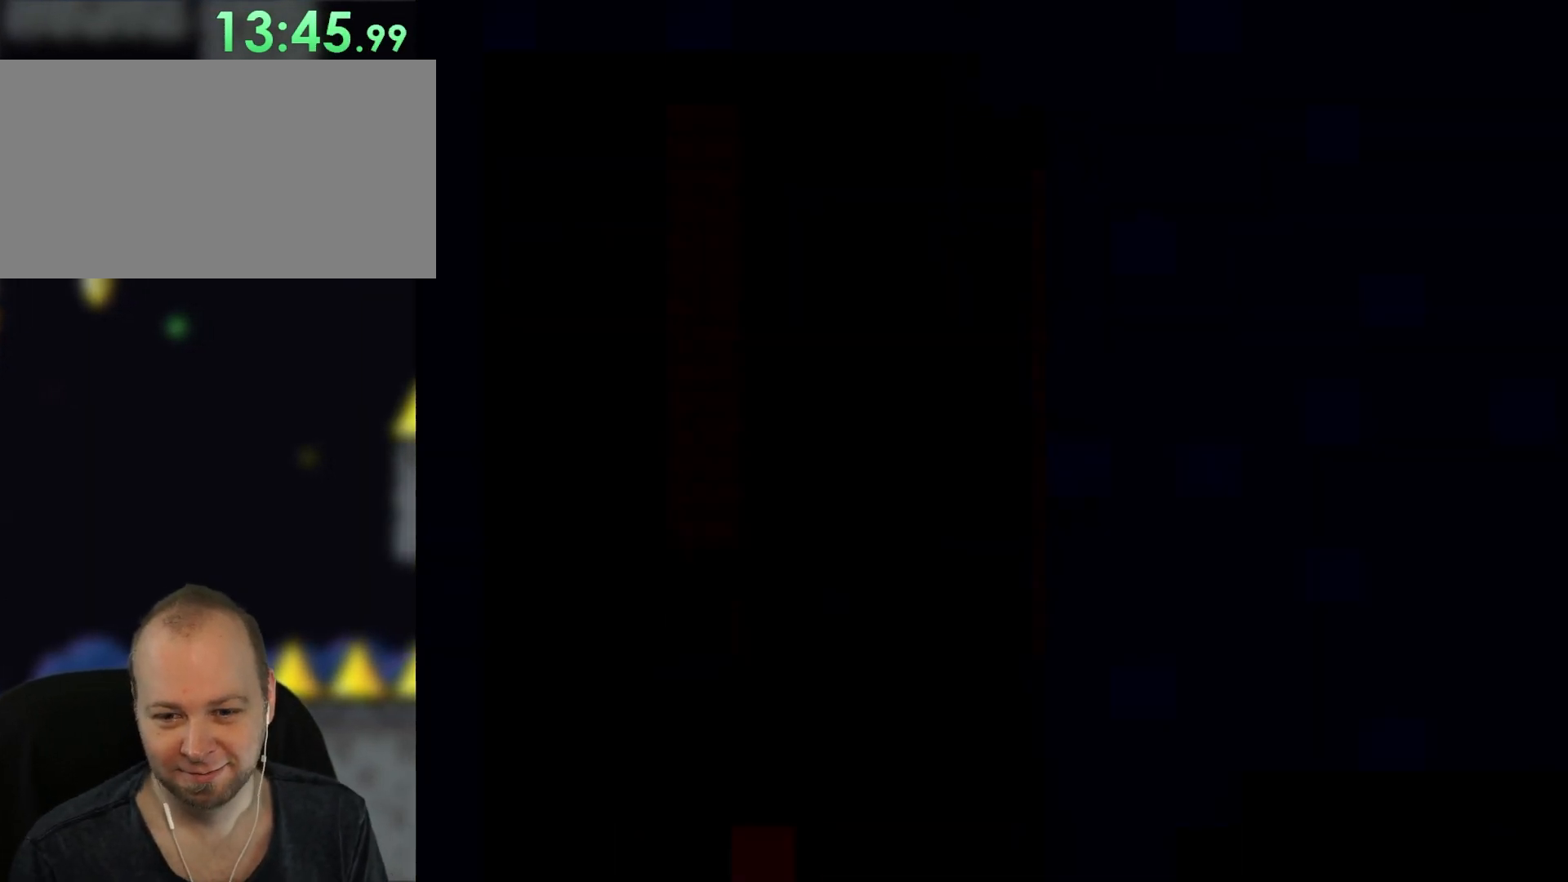
{"buttons": ["Y"], "events": []}
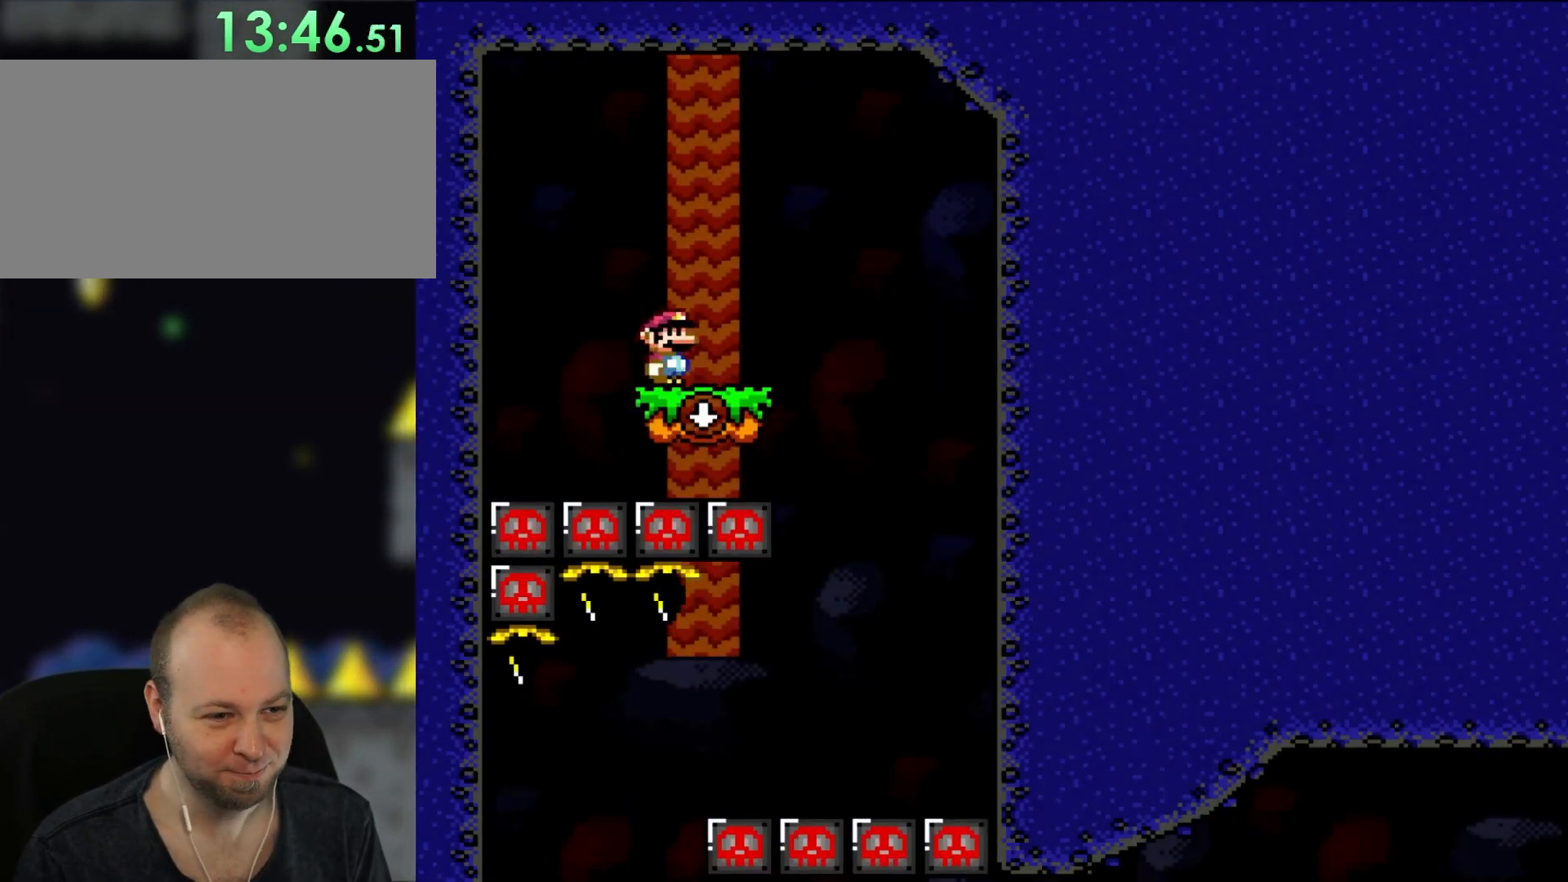
{"buttons": ["Y", "DPAD_RIGHT"], "events": [[267, "DPAD_RIGHT", "down"], [450, "B", "down"], [500, "B", "up"]]}
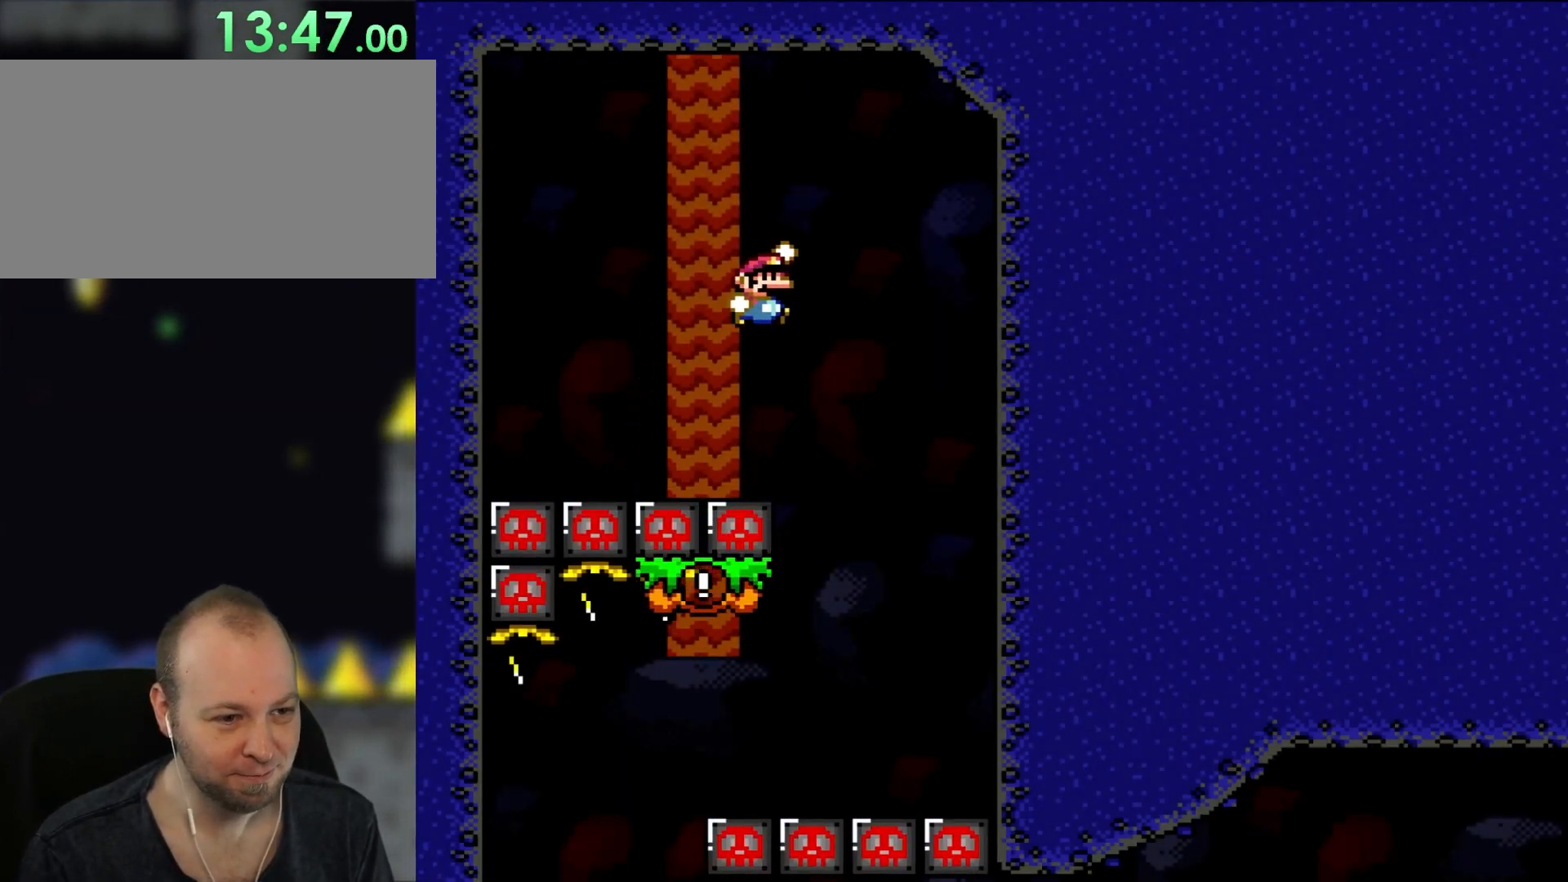
{"buttons": ["B", "Y", "DPAD_LEFT"], "events": [[233, "DPAD_RIGHT", "up"], [233, "DPAD_UP", "down"], [267, "DPAD_LEFT", "down"], [267, "DPAD_UP", "up"], [483, "B", "down"]]}
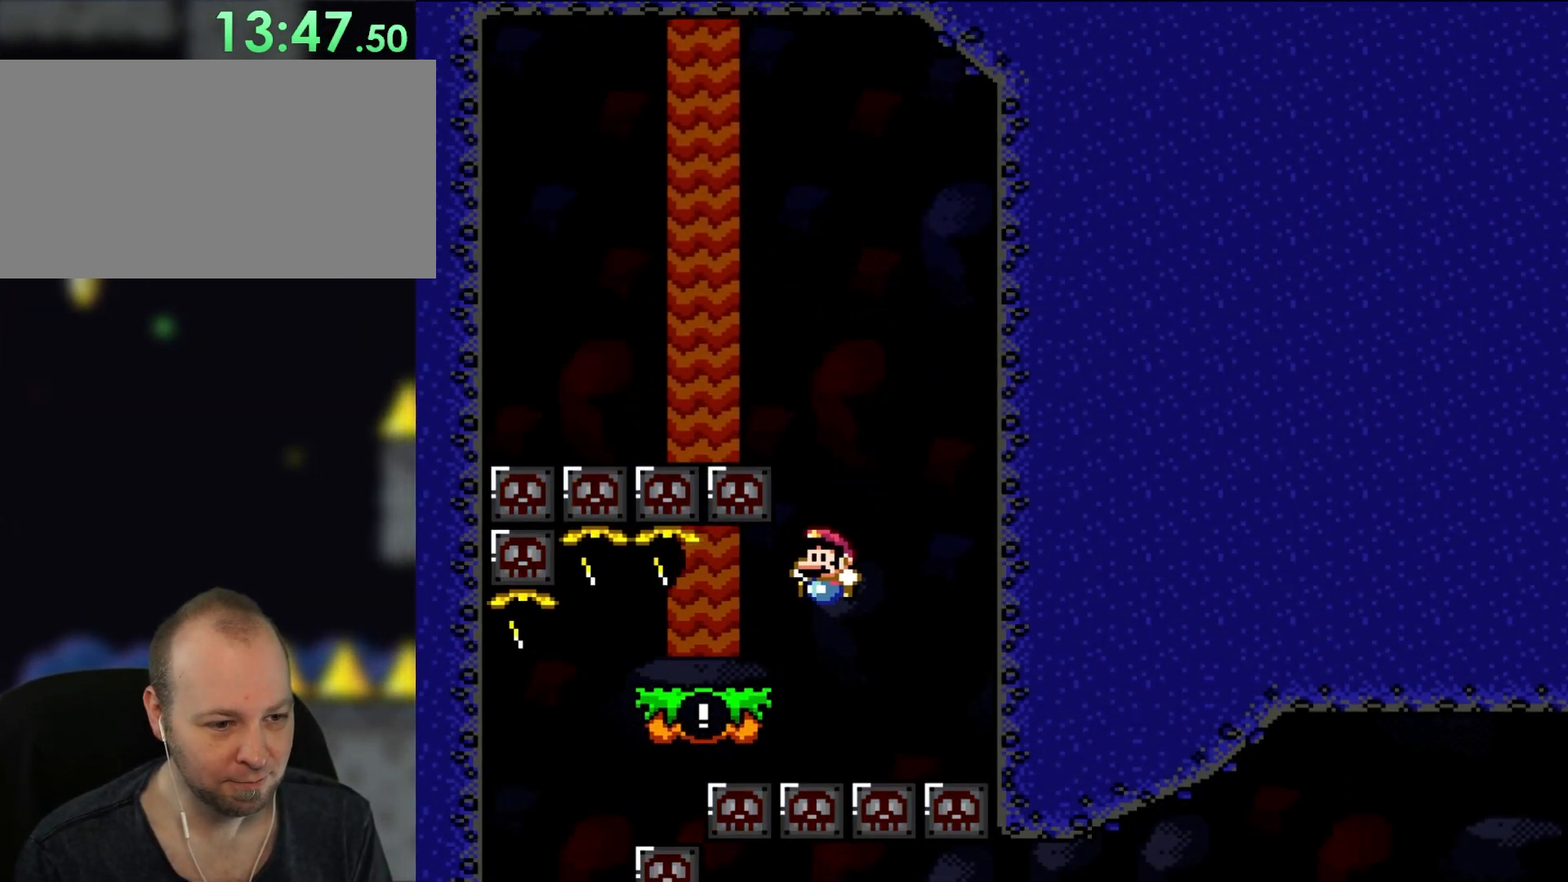
{"buttons": ["Y", "DPAD_RIGHT"], "events": [[233, "B", "up"], [417, "DPAD_UP", "down"], [483, "DPAD_LEFT", "up"], [483, "DPAD_RIGHT", "down"], [483, "DPAD_UP", "up"]]}
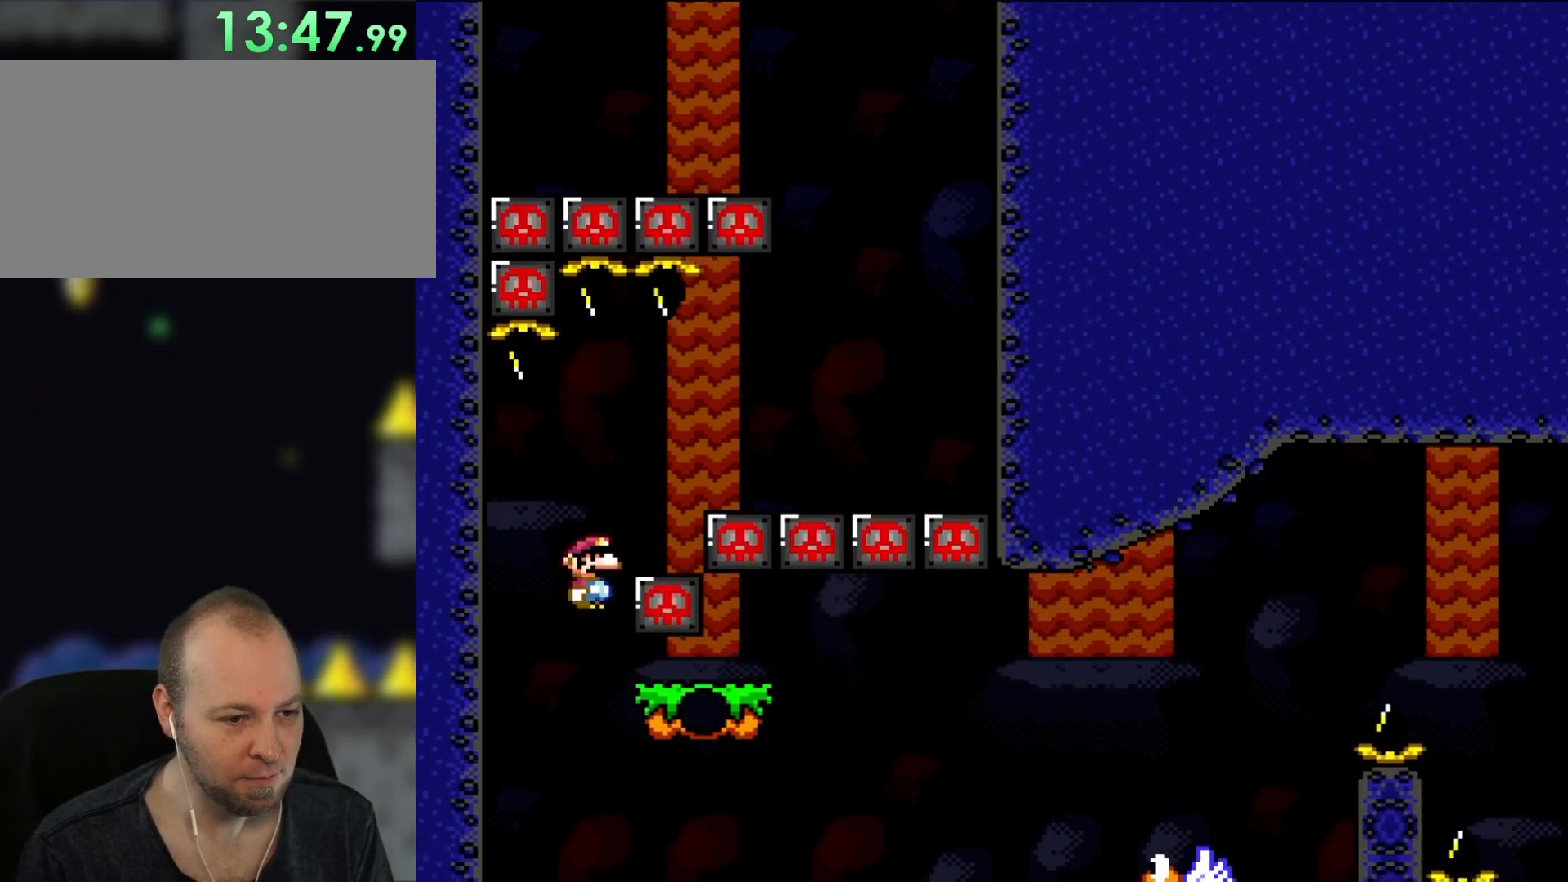
{"buttons": ["Y", "DPAD_RIGHT"], "events": [[133, "DPAD_LEFT", "down"], [133, "DPAD_RIGHT", "up"], [167, "DPAD_UP", "down"], [217, "DPAD_LEFT", "up"], [217, "DPAD_RIGHT", "down"], [233, "DPAD_UP", "up"]]}
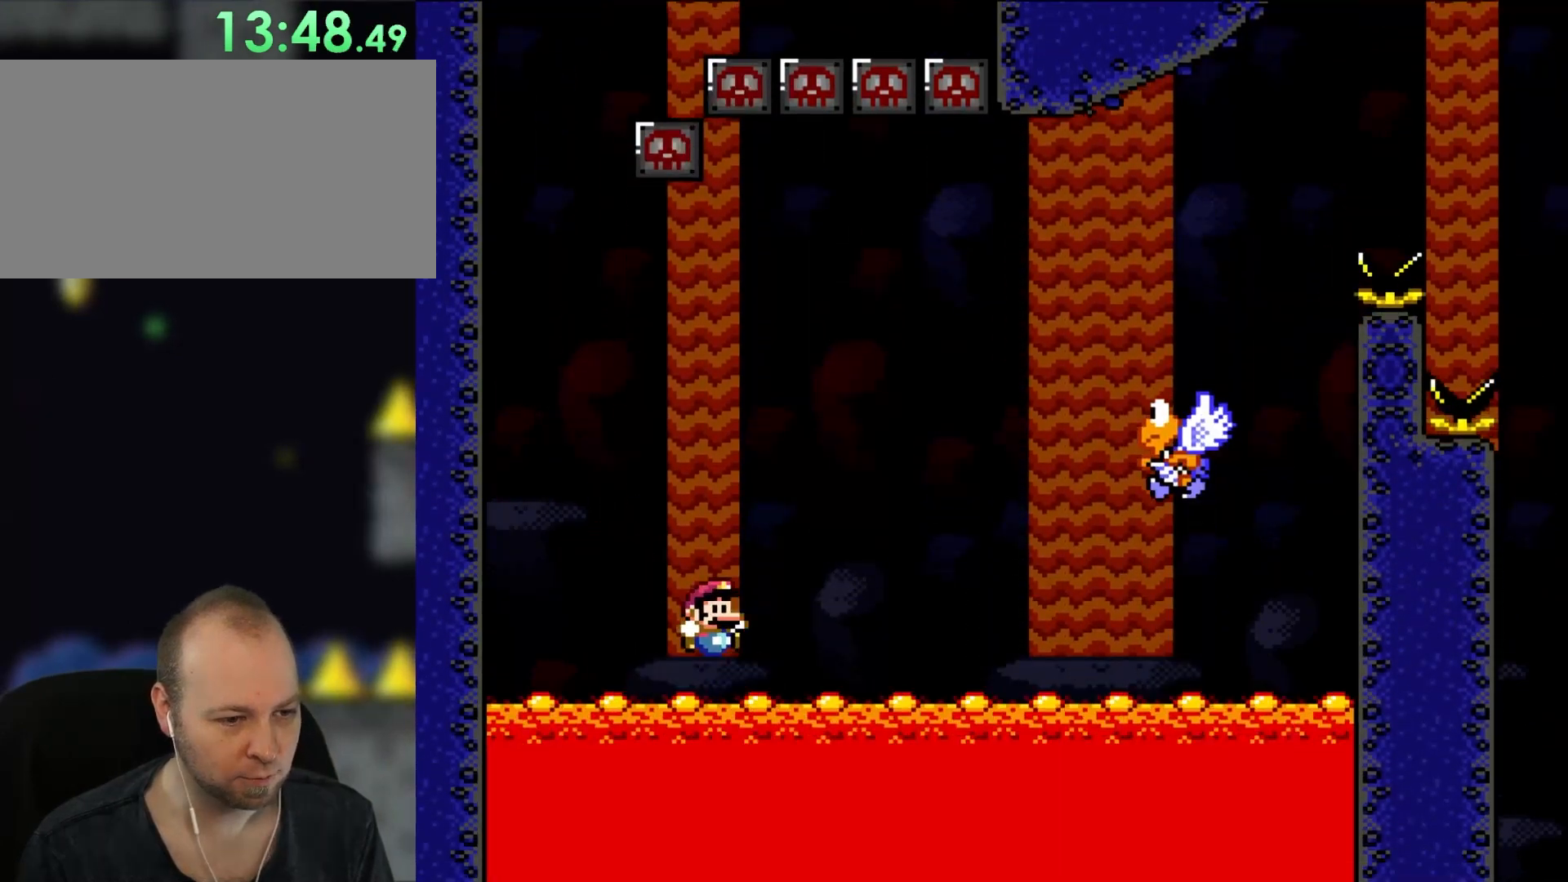
{"buttons": [], "events": [[133, "B", "down"], [417, "B", "up"], [467, "DPAD_RIGHT", "up"], [500, "Y", "up"]]}
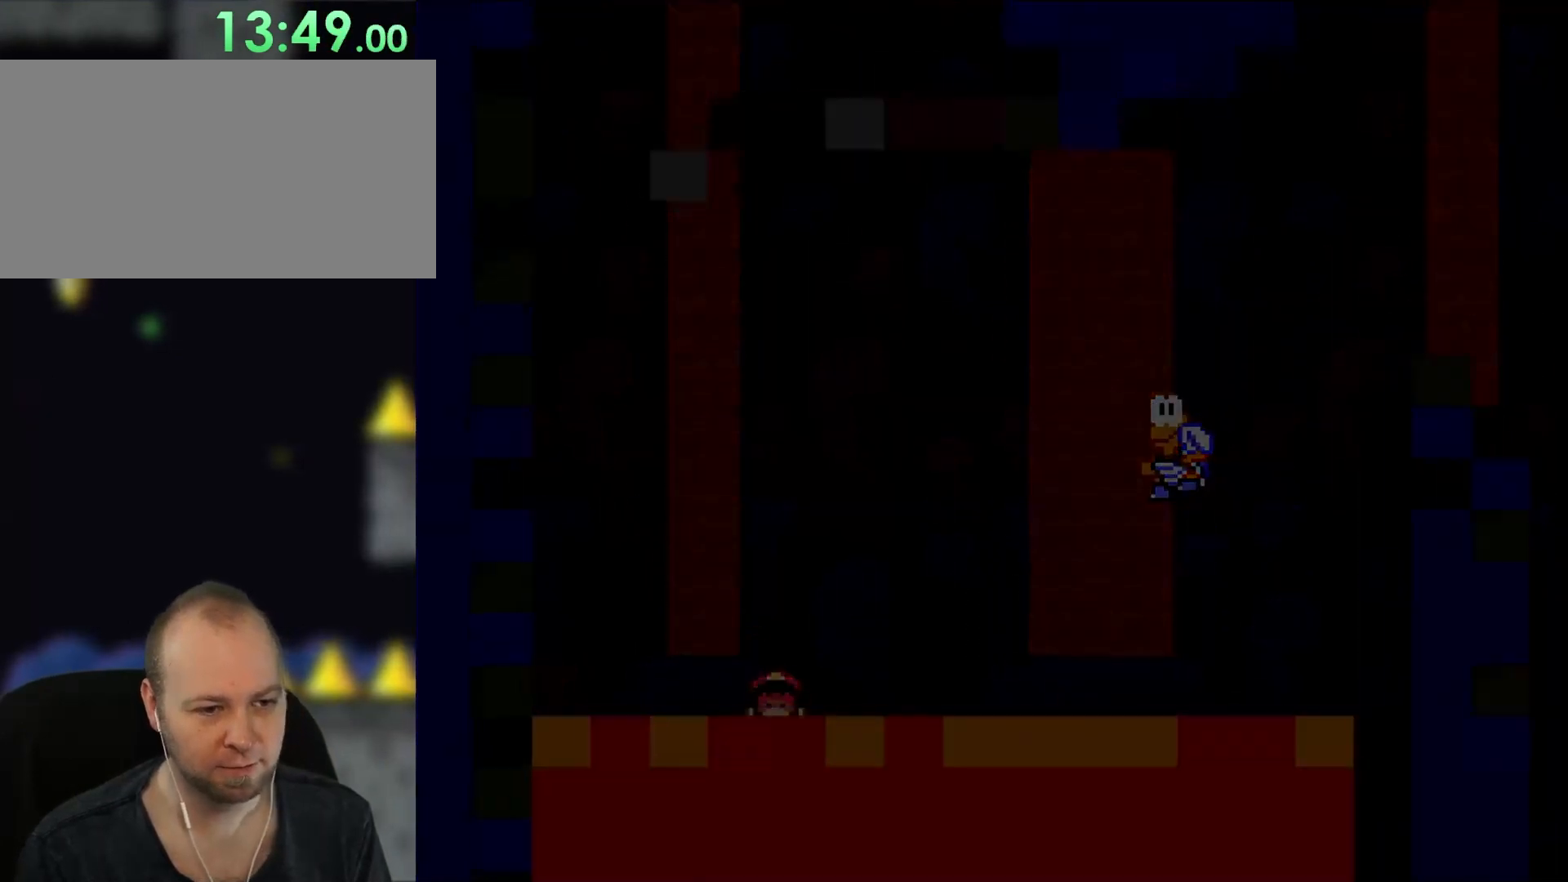
{"buttons": [], "events": []}
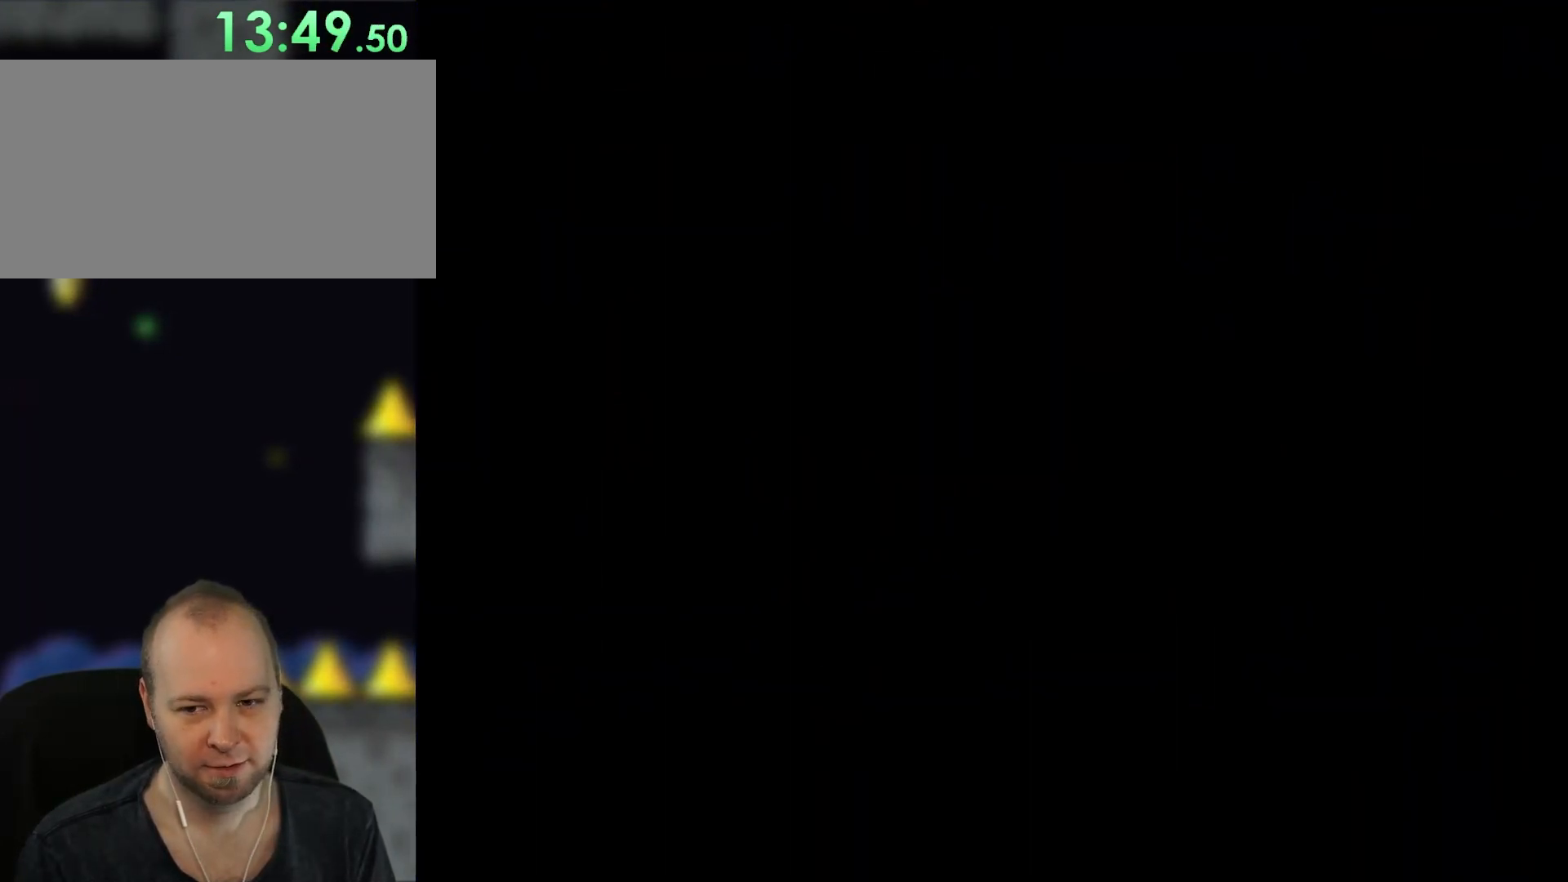
{"buttons": ["Y", "DPAD_RIGHT"], "events": [[267, "Y", "down"], [283, "DPAD_RIGHT", "down"]]}
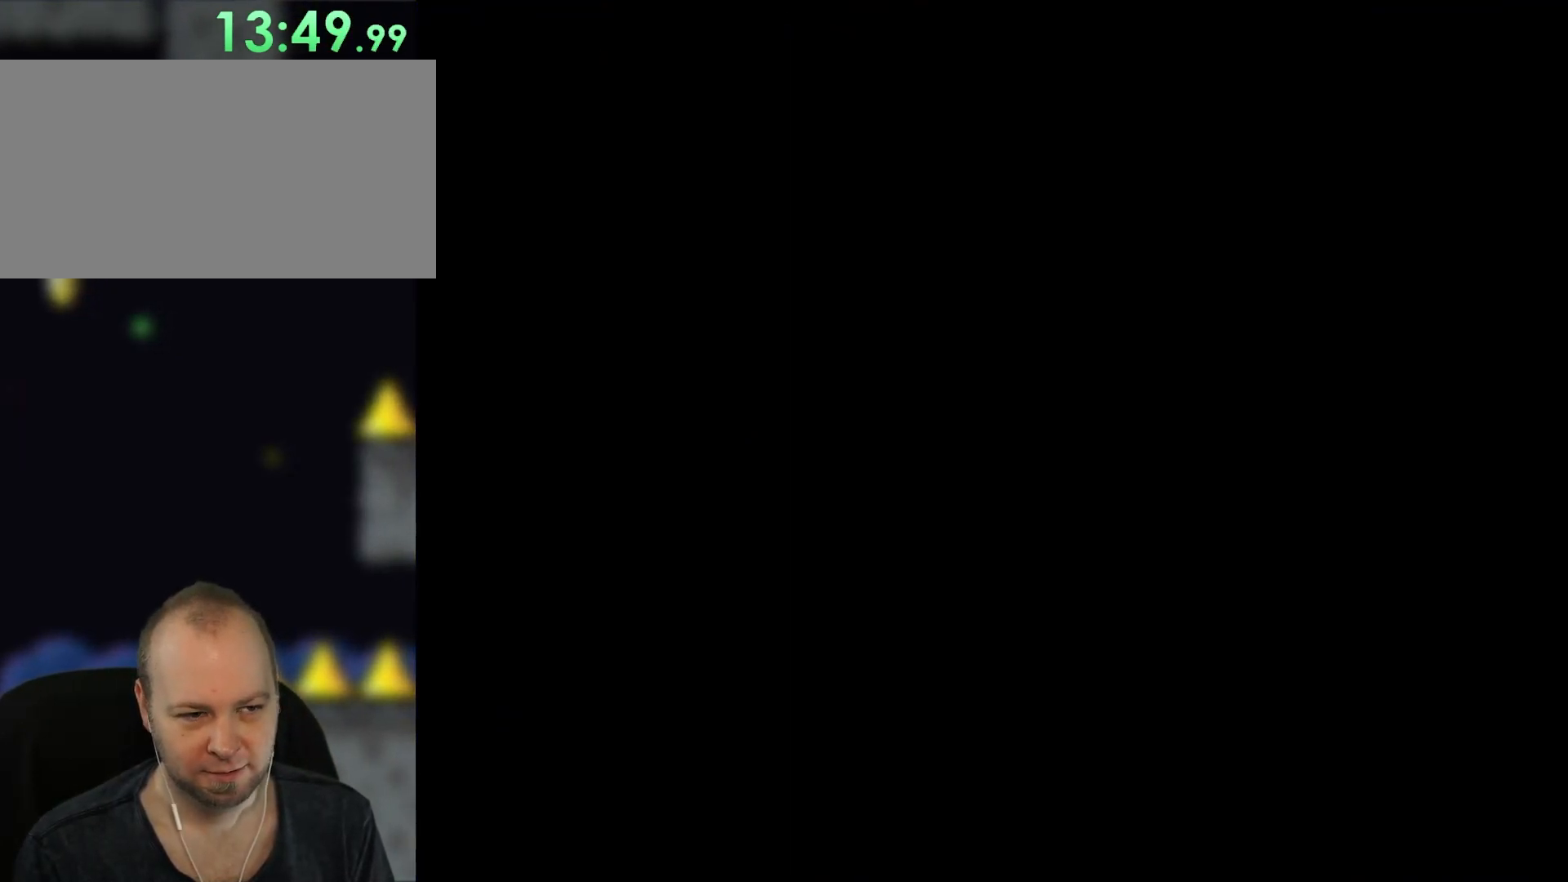
{"buttons": ["Y", "DPAD_RIGHT"], "events": []}
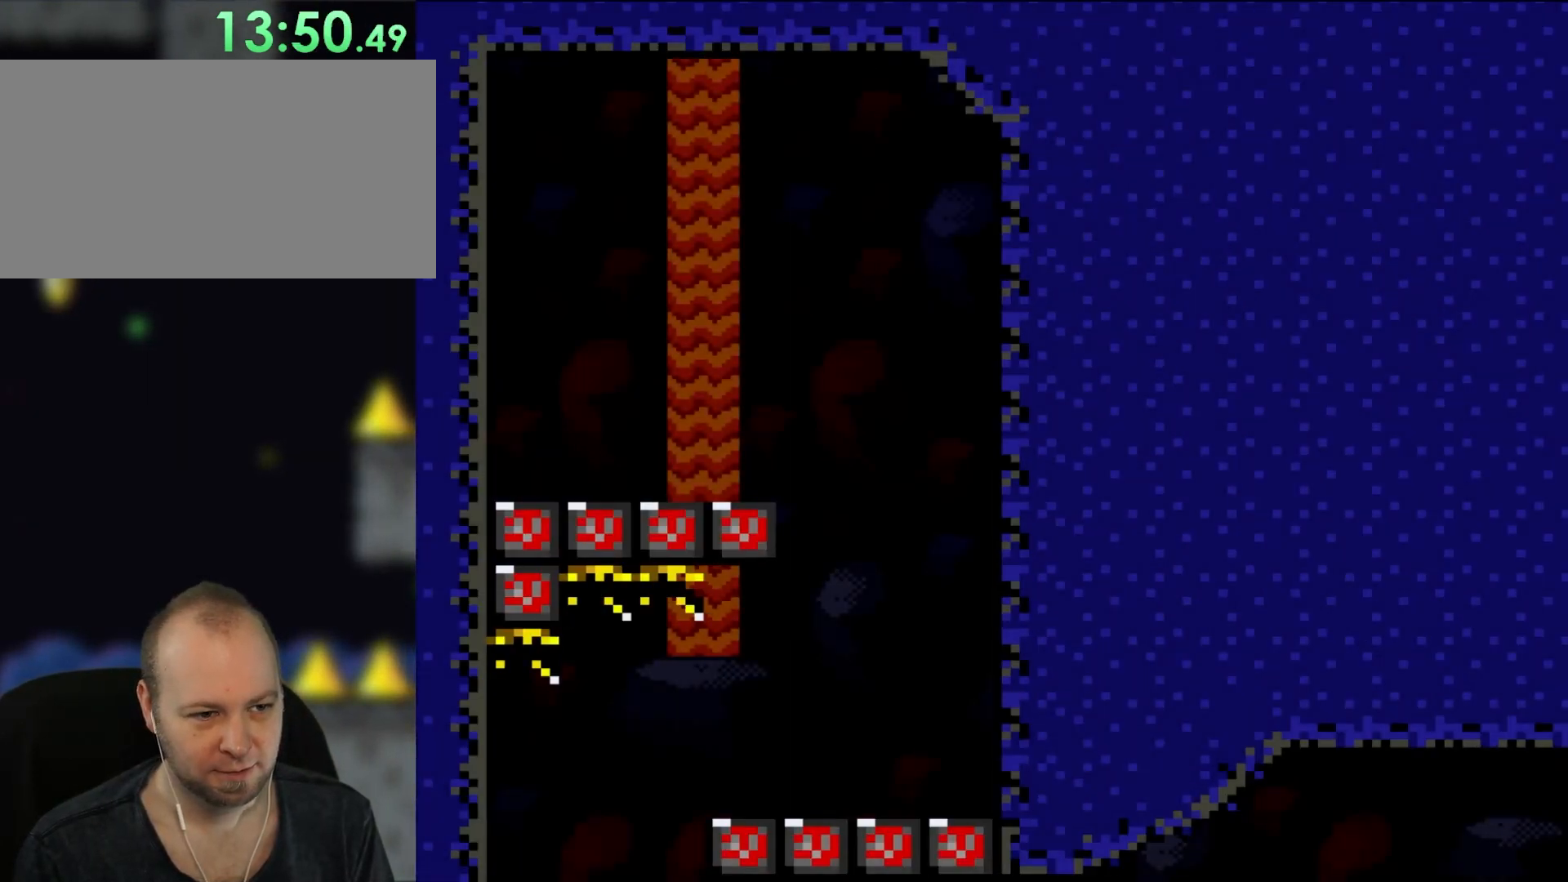
{"buttons": ["Y", "DPAD_RIGHT"], "events": []}
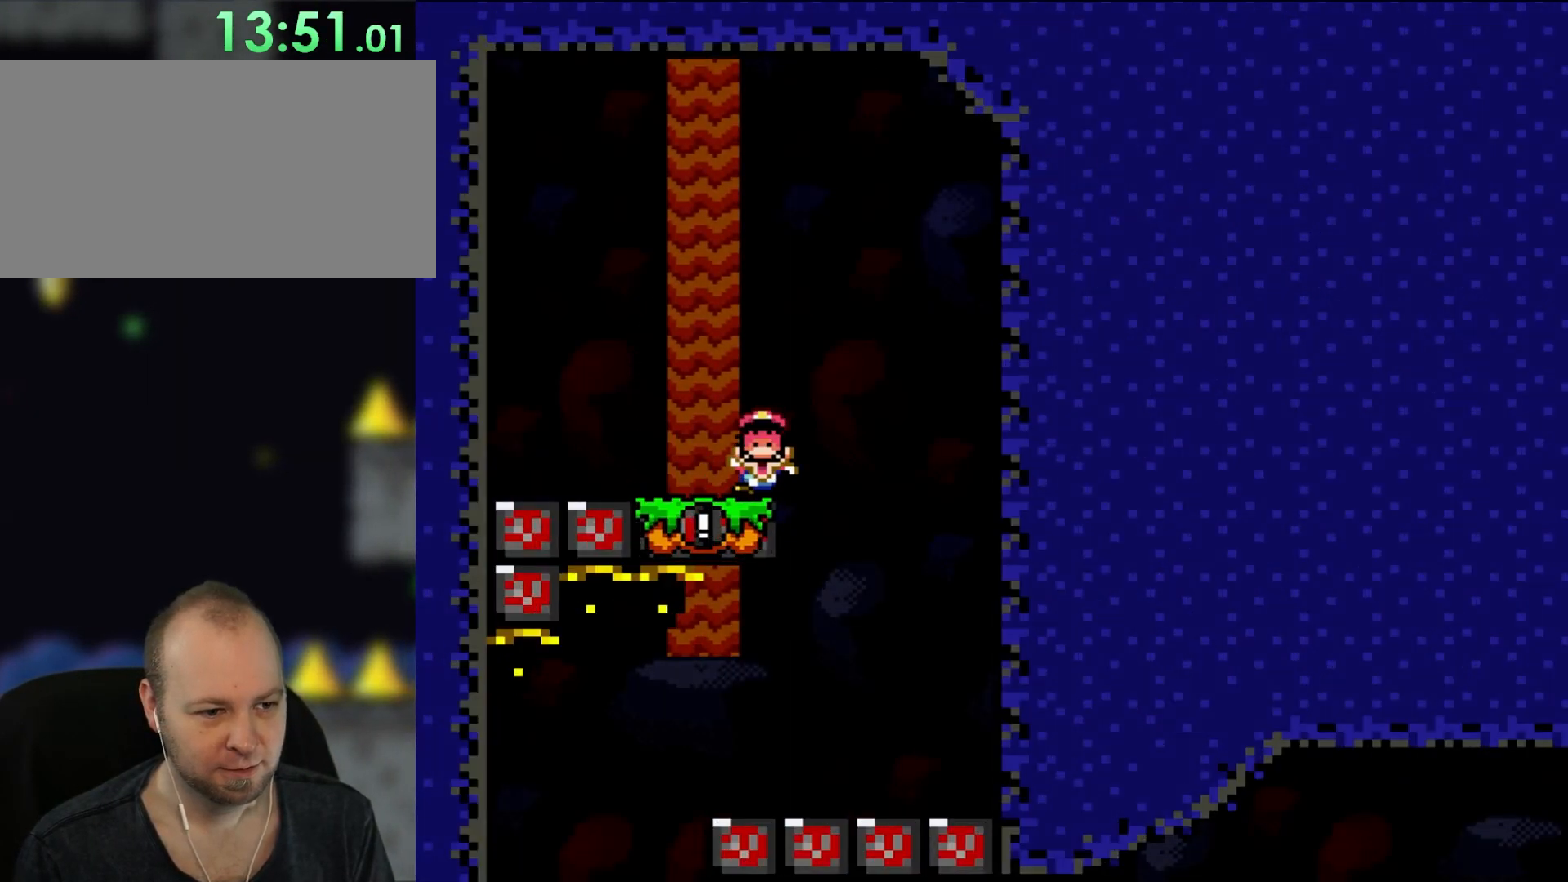
{"buttons": ["Y"], "events": [[117, "DPAD_RIGHT", "up"], [117, "DPAD_UP", "down"], [150, "DPAD_LEFT", "down"], [150, "DPAD_UP", "up"], [200, "B", "down"], [383, "B", "up"], [417, "DPAD_LEFT", "up"]]}
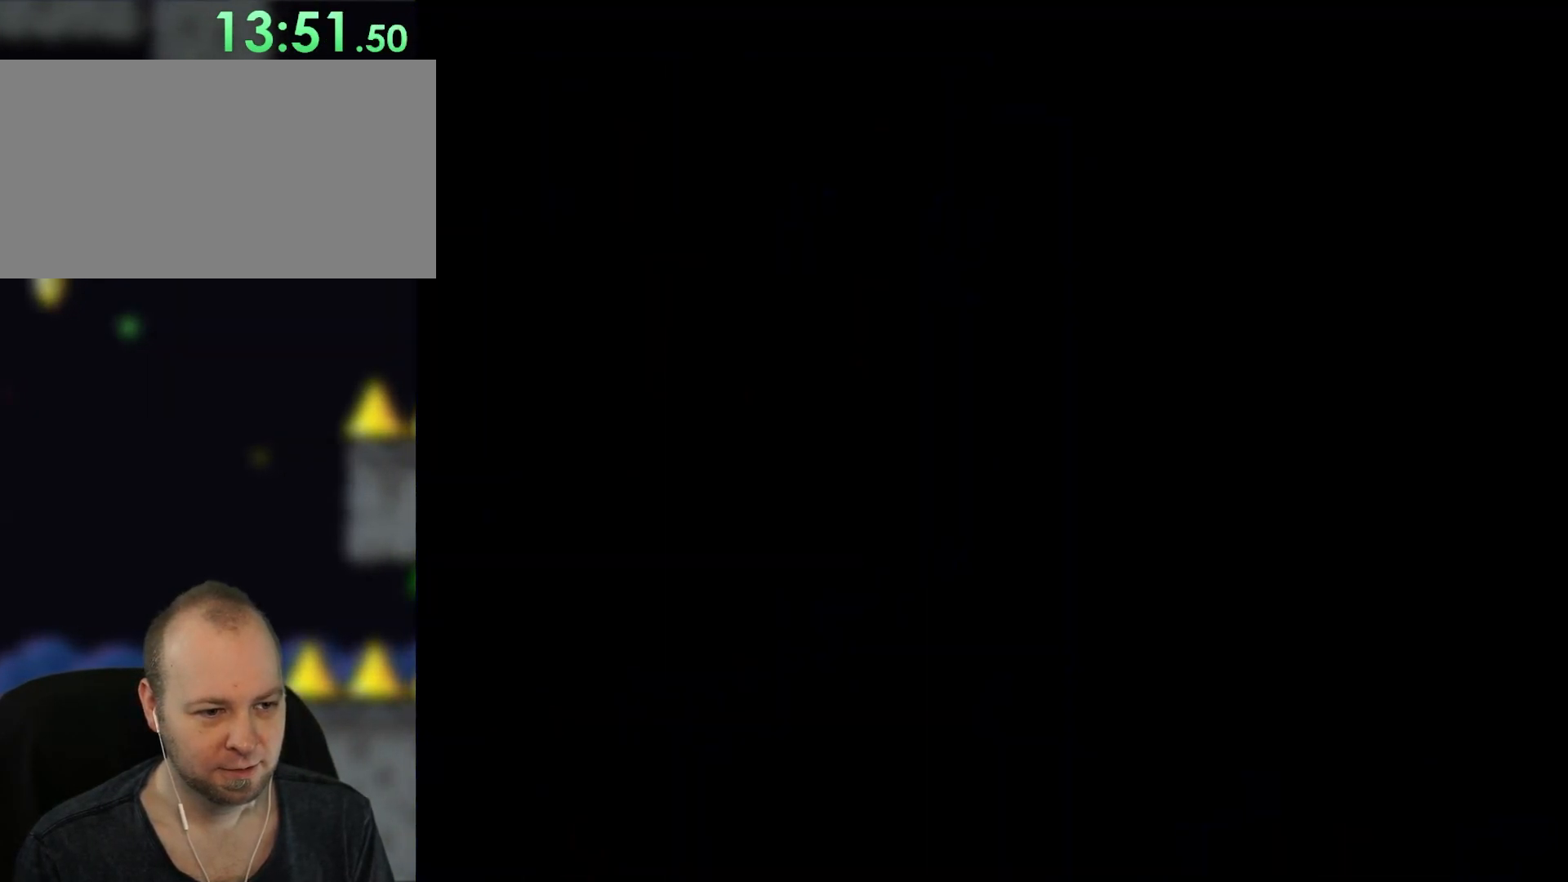
{"buttons": ["Y"], "events": []}